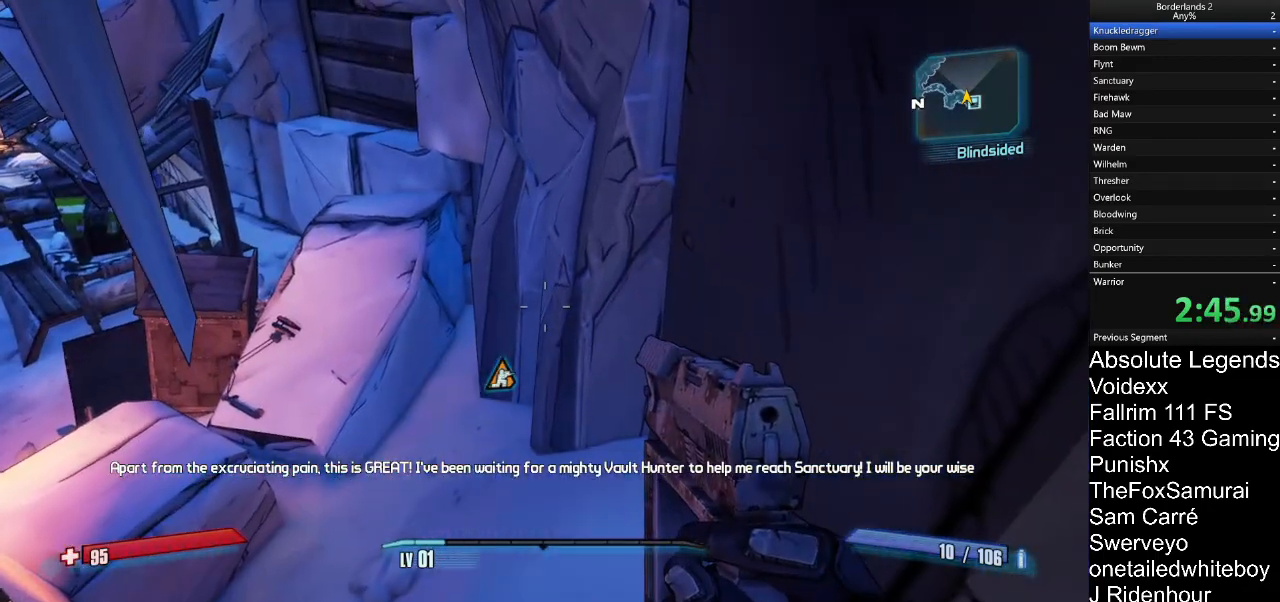
Gameplay with keyboard and mouse; each line is a JSON object with the keys and mouse buttons held at the frame after it. "events" lists presses ("down") and releases ("up") of "1", "2", "3", "4", "5", "a", "alt", "c", "caps_lock", "ctrl", "d", "e", "f", "g", "q", "r", "s", "shift", "t", "tab", "v", "w", "x", "z", "mouse_left", "mouse_wheel" and "mouse_right" between this image and that frame as [ms after this image, input, new state], when the widget could be followed in between. "mouse_left", "mouse_wheel", "mouse_right" = the "left", "wheel", "right" buttons of the "mouse" list. No other keys are recorded. "wheel" means that the mouse wheel is clicked or scrolled. "mouse_move" is the direction in which the mouse moves at that frame (one of eight, or "still"), when it could be read.
{"keys": ["w"], "mouse": [], "mouse_move": "still", "events": []}
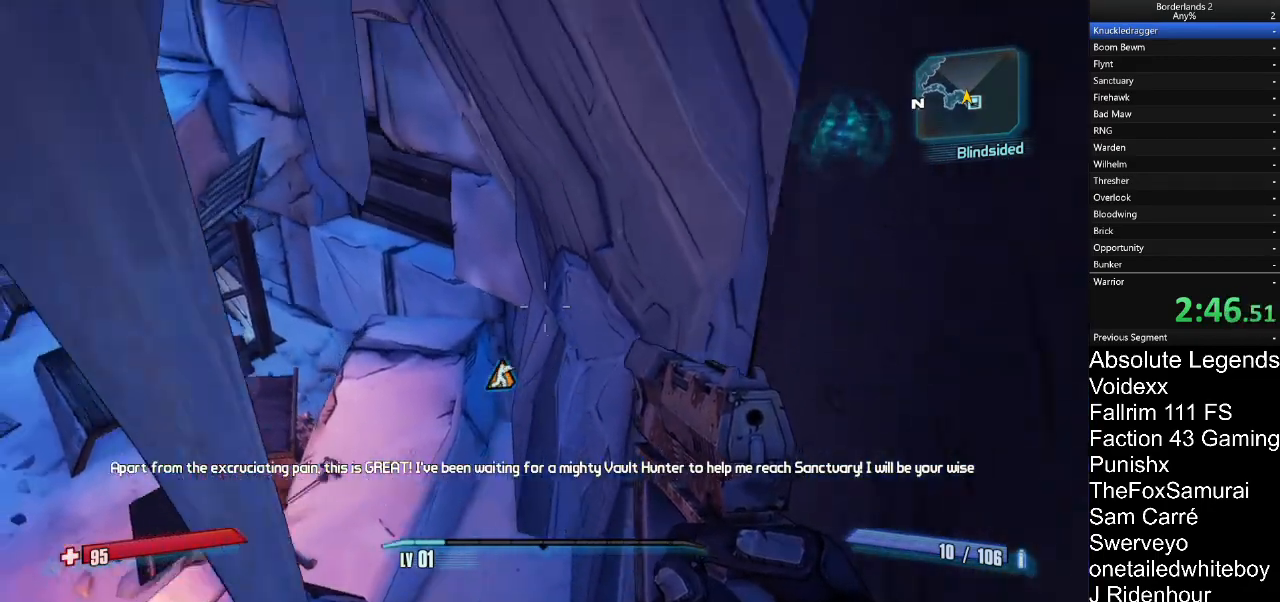
{"keys": ["d"], "mouse": [], "mouse_move": "right", "events": [[67, "d", "down"], [350, "w", "up"]]}
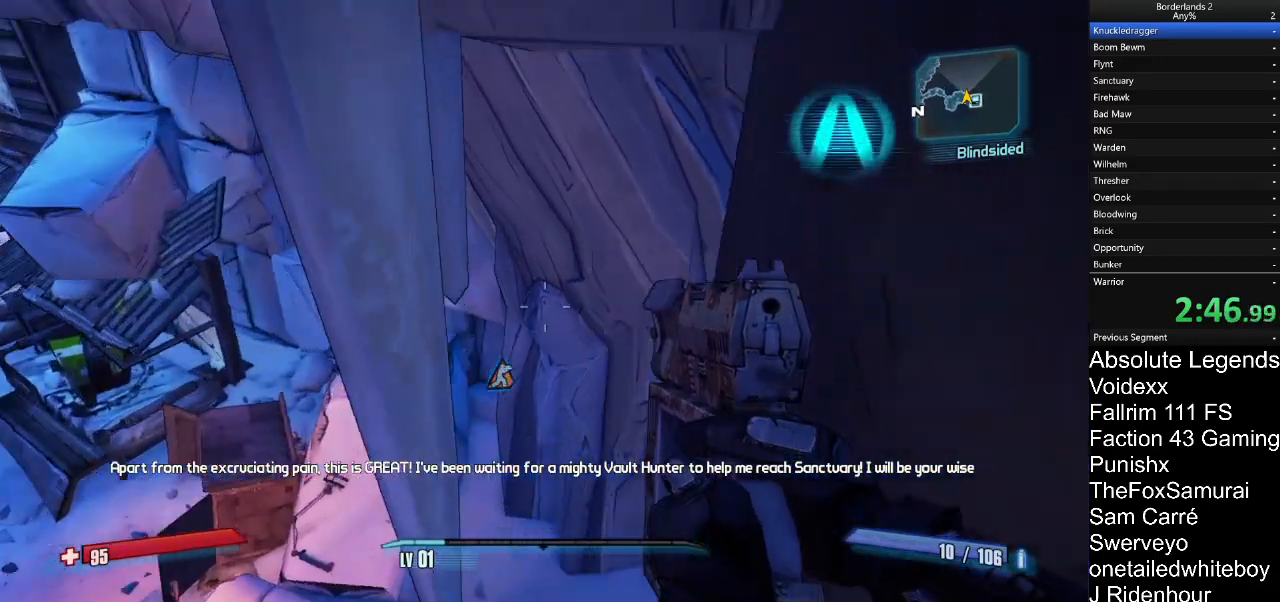
{"keys": [], "mouse": [], "mouse_move": "still", "events": [[183, "d", "up"]]}
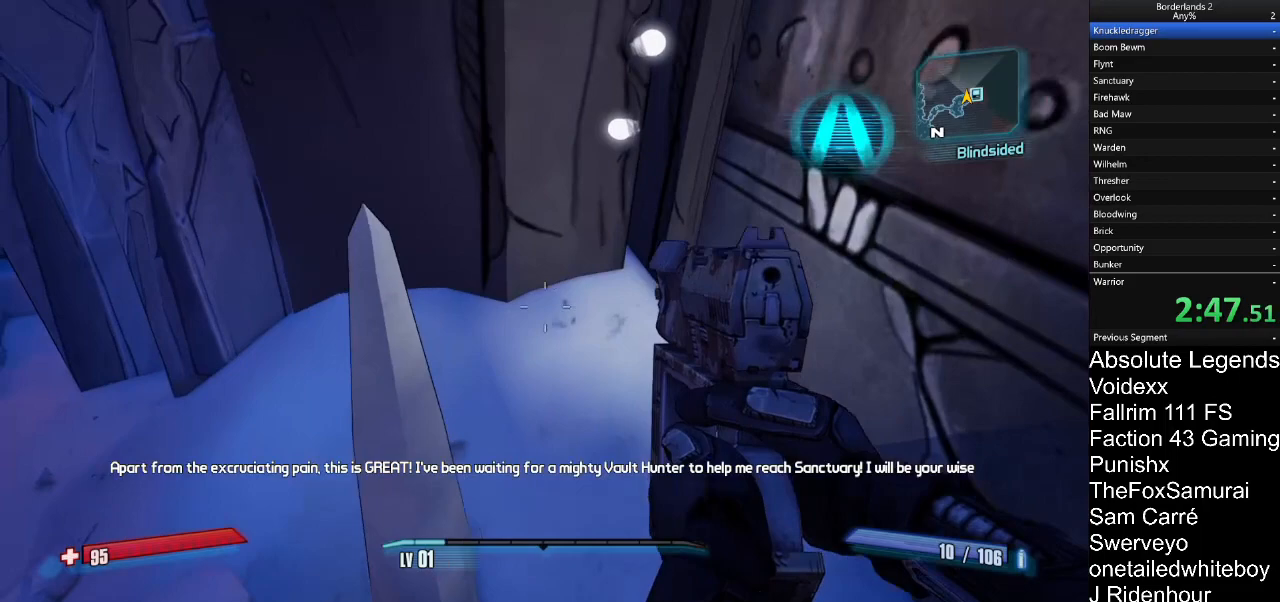
{"keys": [], "mouse": [], "mouse_move": "left", "events": []}
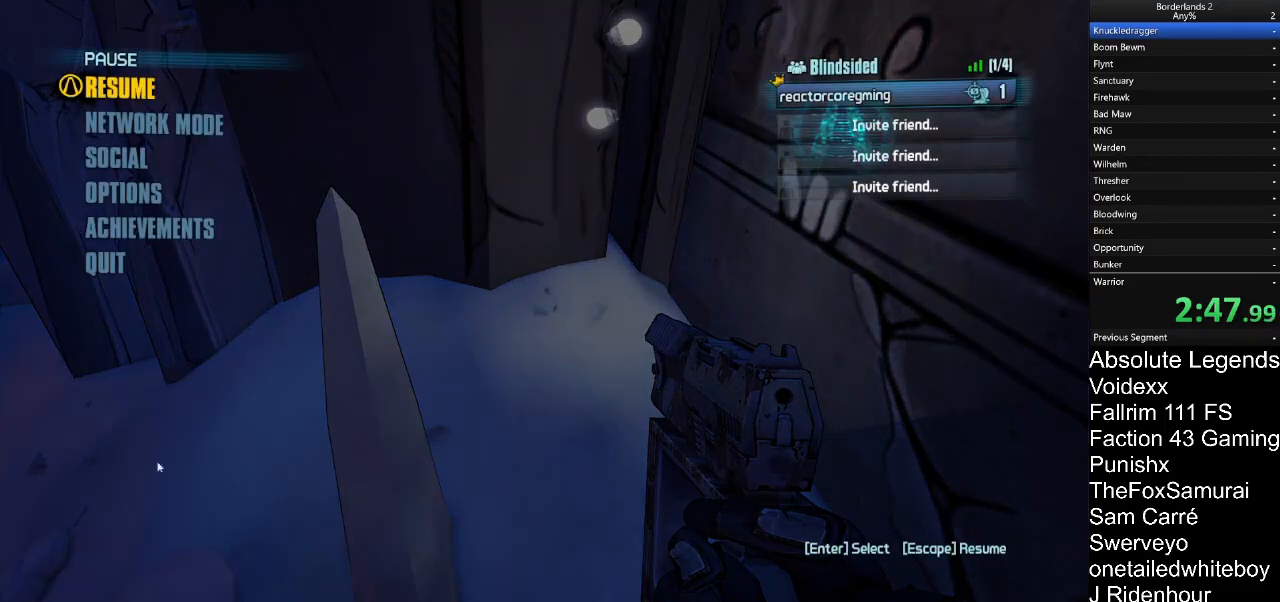
{"keys": [], "mouse": [], "mouse_move": "still", "events": [[400, "mouse_left", "down"], [450, "mouse_left", "up"]]}
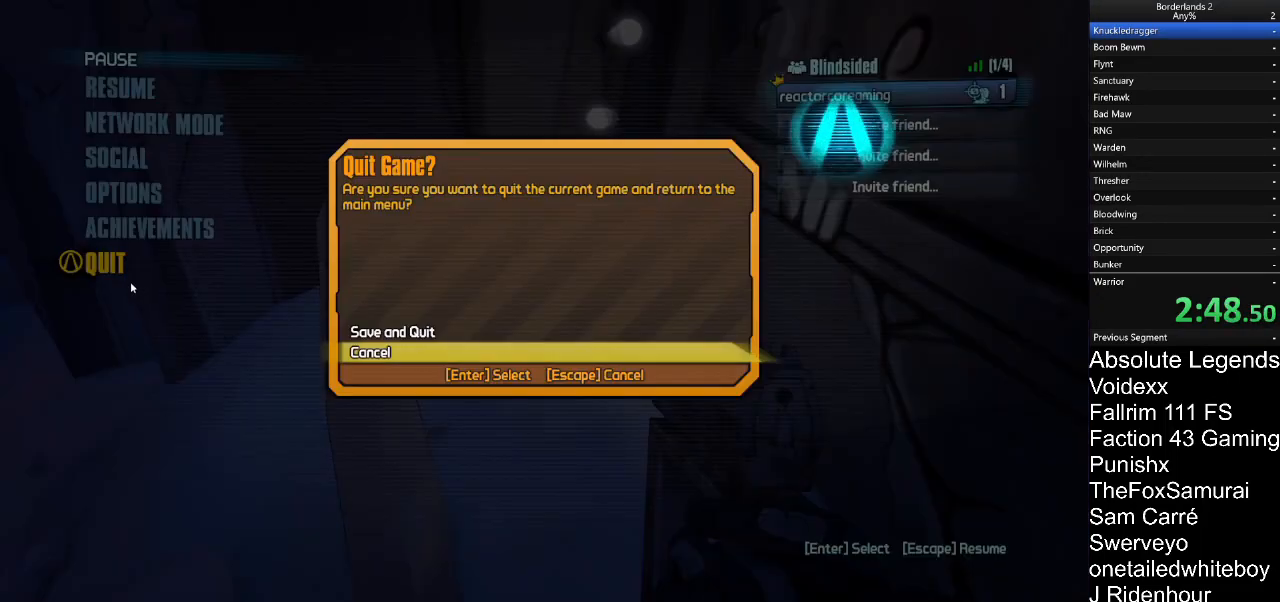
{"keys": [], "mouse": [], "mouse_move": "down-right", "events": [[417, "mouse_left", "down"], [467, "mouse_left", "up"]]}
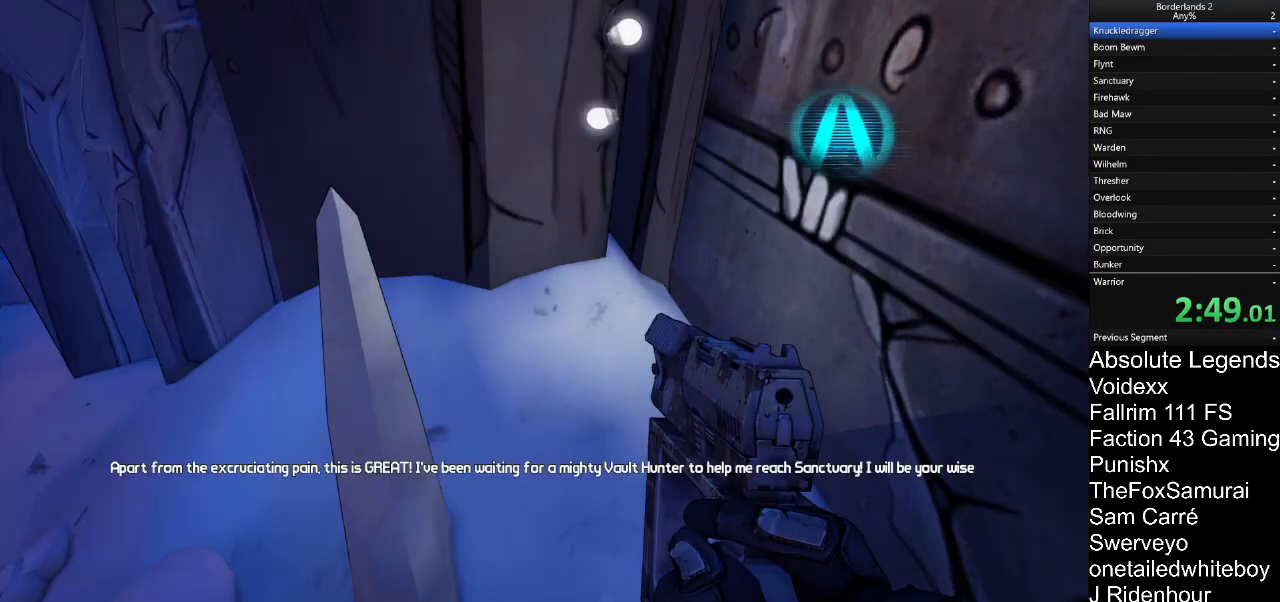
{"keys": [], "mouse": [], "mouse_move": "still", "events": []}
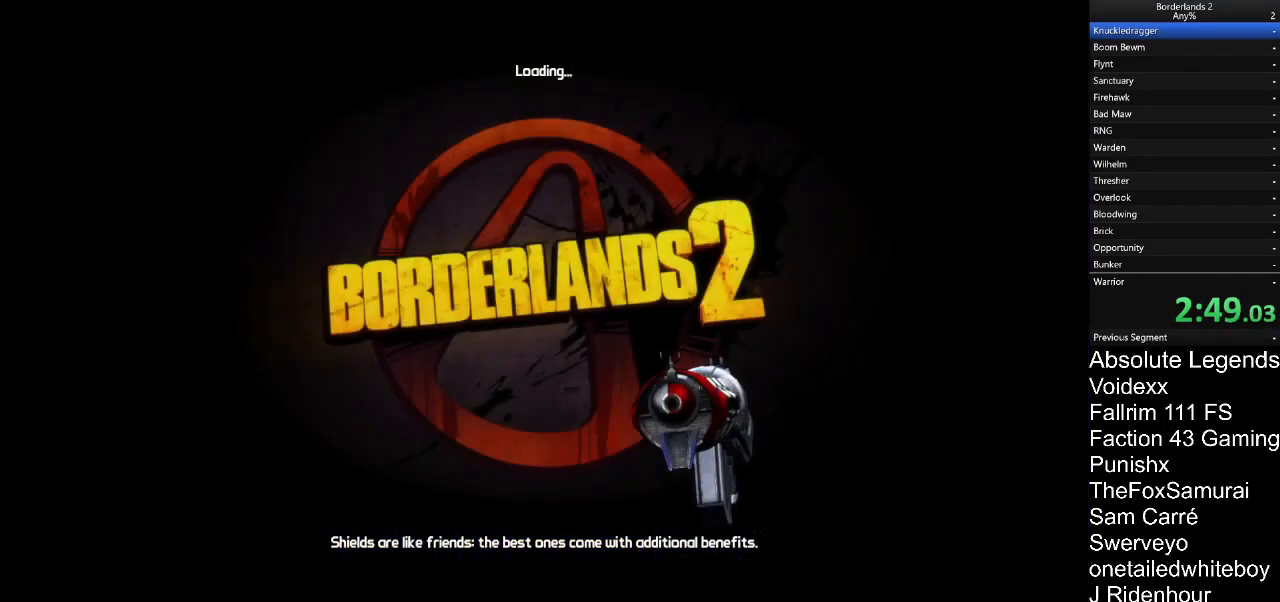
{"keys": [], "mouse": [], "mouse_move": "still", "events": []}
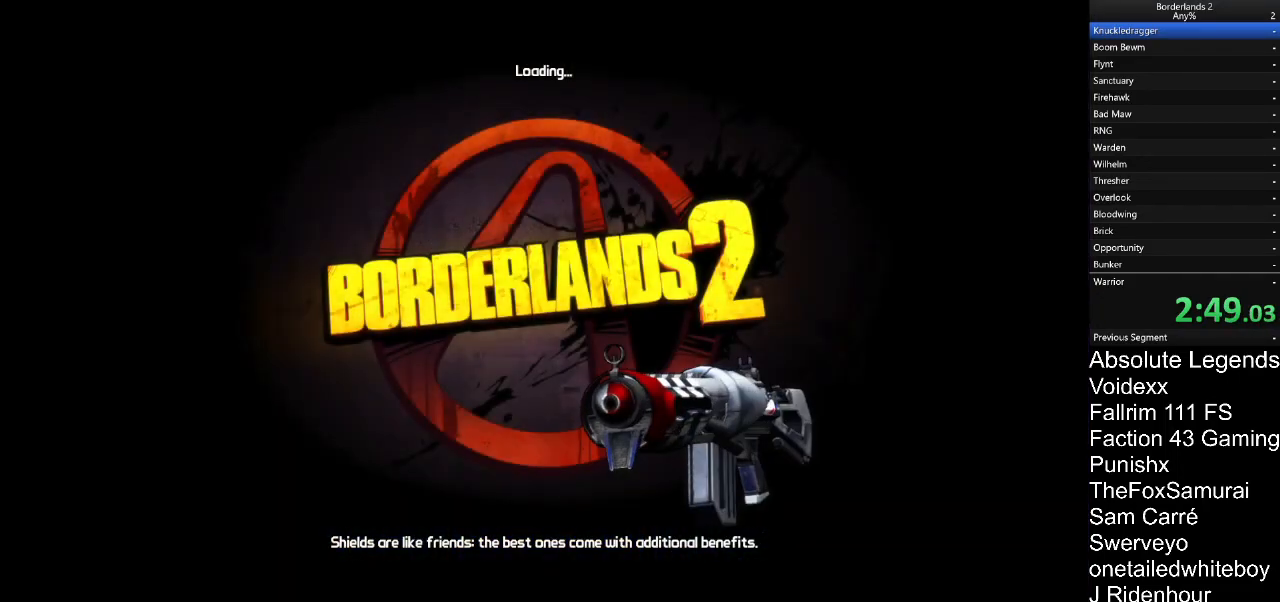
{"keys": [], "mouse": [], "mouse_move": "still", "events": []}
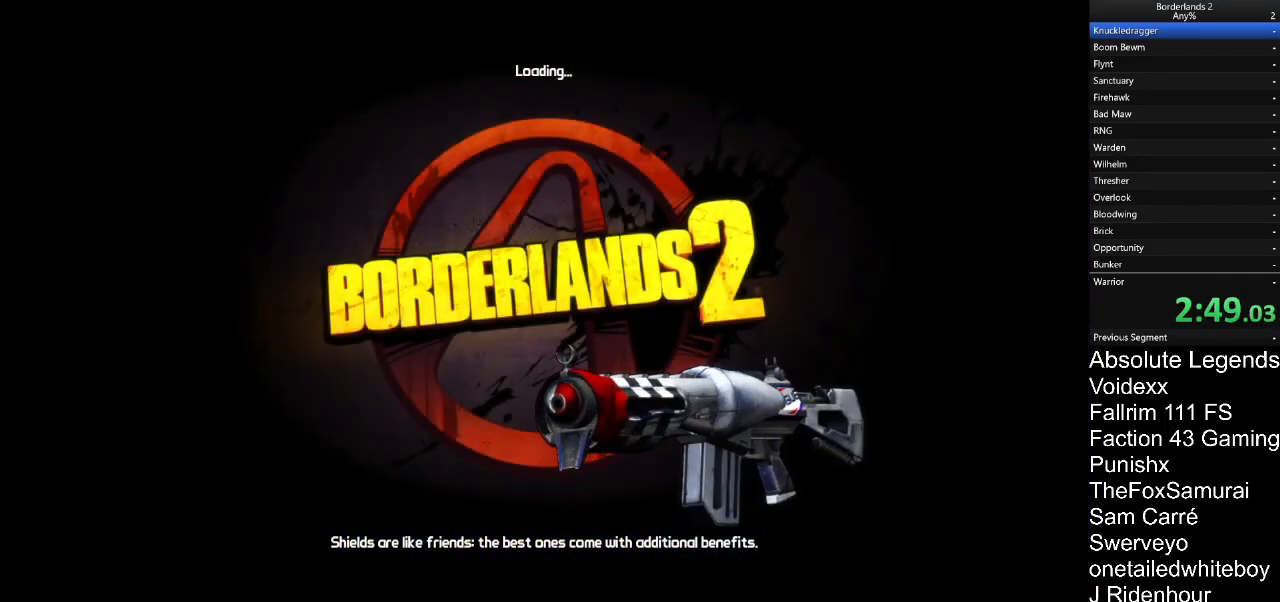
{"keys": [], "mouse": [], "mouse_move": "still", "events": []}
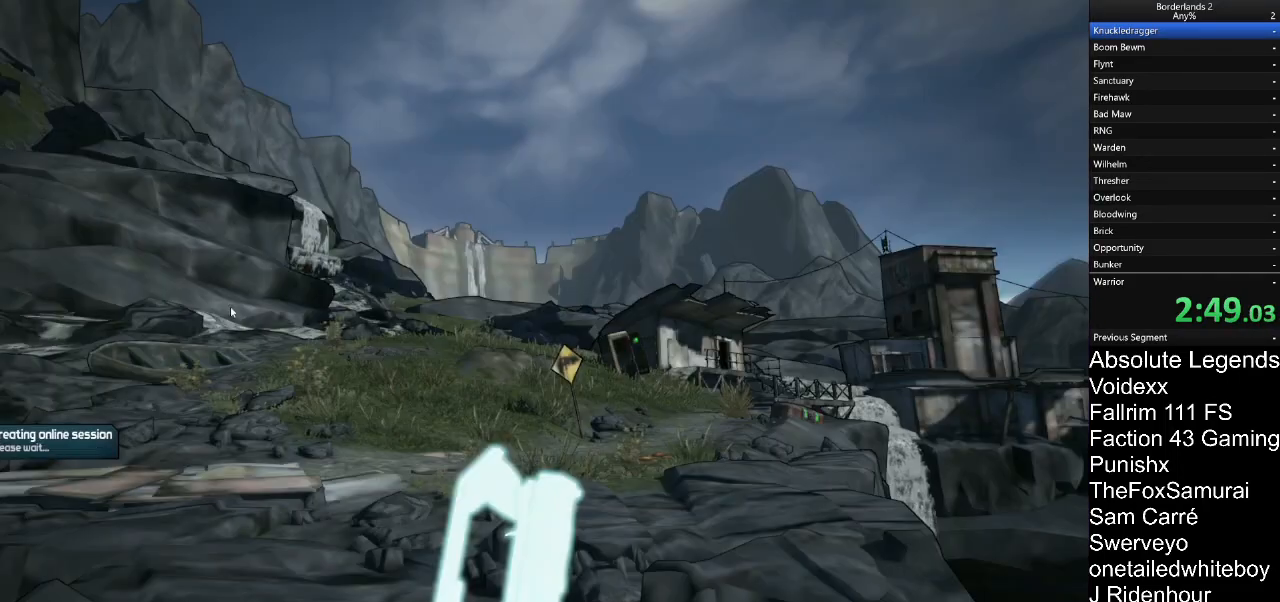
{"keys": [], "mouse": [], "mouse_move": "still", "events": []}
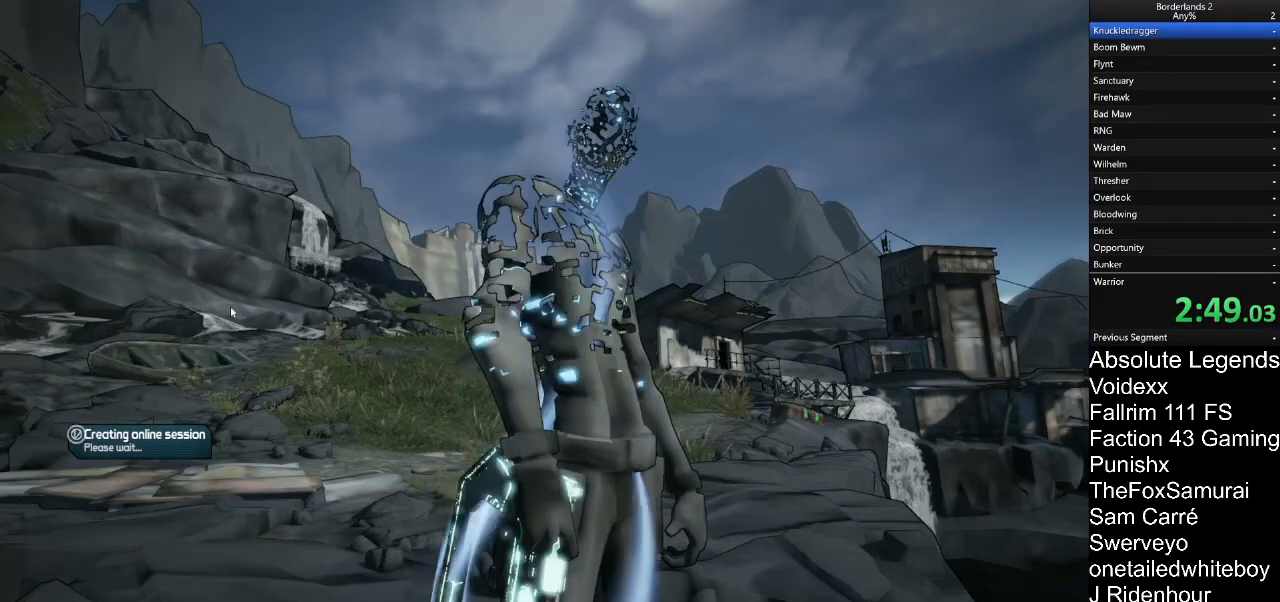
{"keys": [], "mouse": [], "mouse_move": "up-right", "events": []}
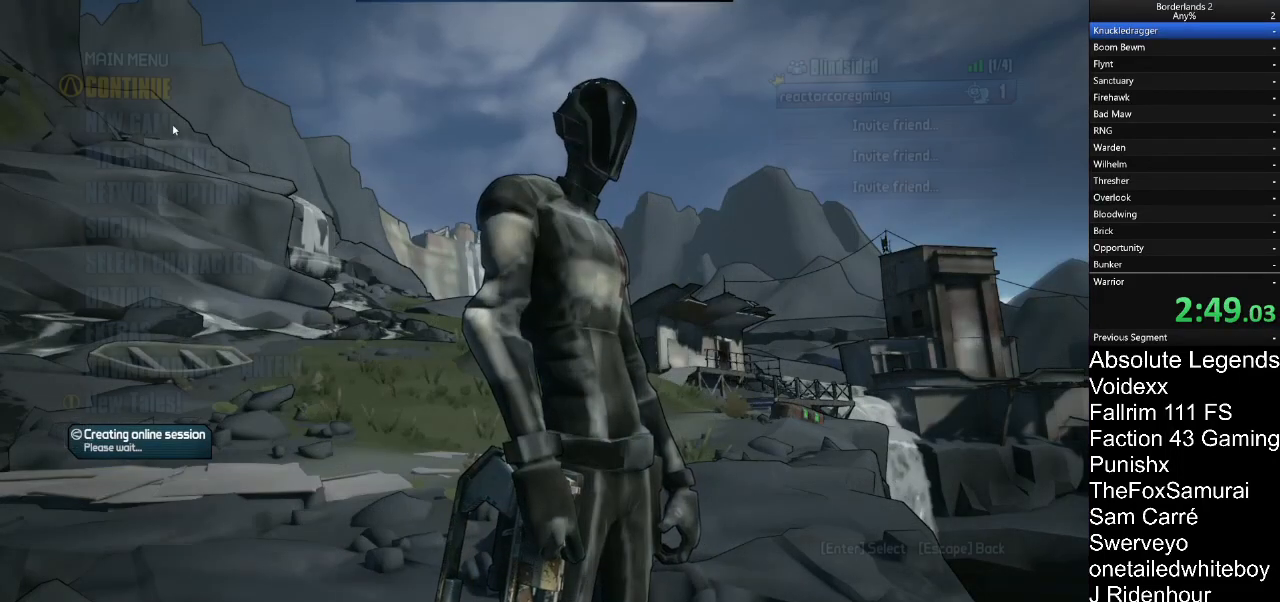
{"keys": [], "mouse": ["left"], "mouse_move": "right", "events": [[483, "mouse_left", "down"]]}
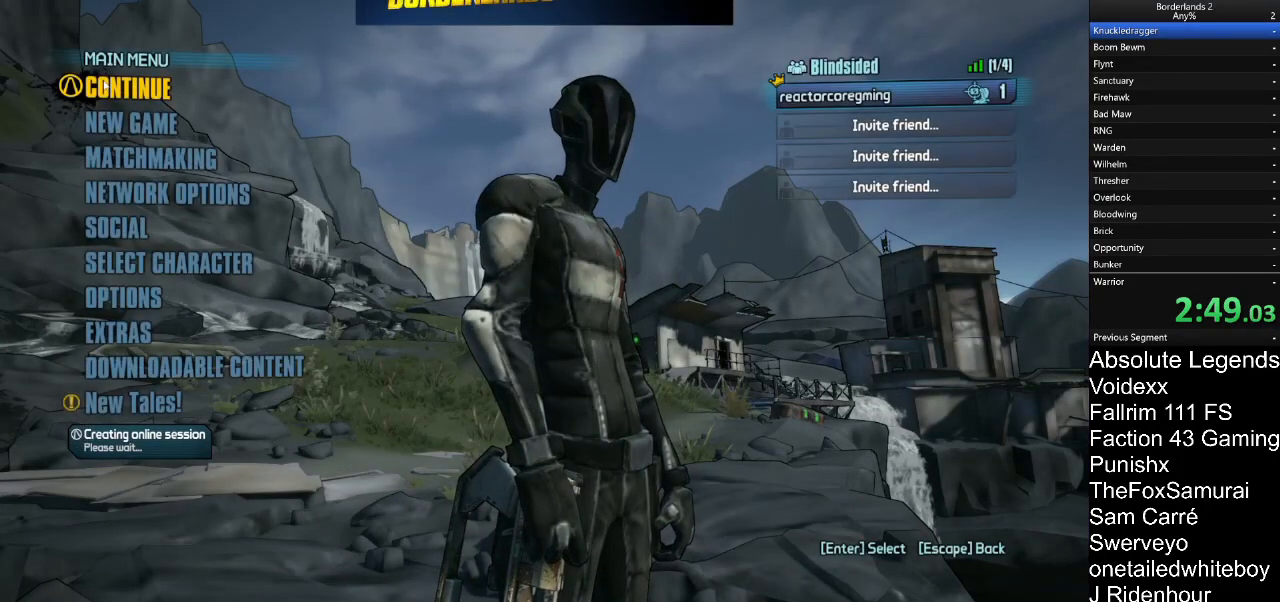
{"keys": [], "mouse": [], "mouse_move": "still", "events": [[33, "mouse_left", "up"]]}
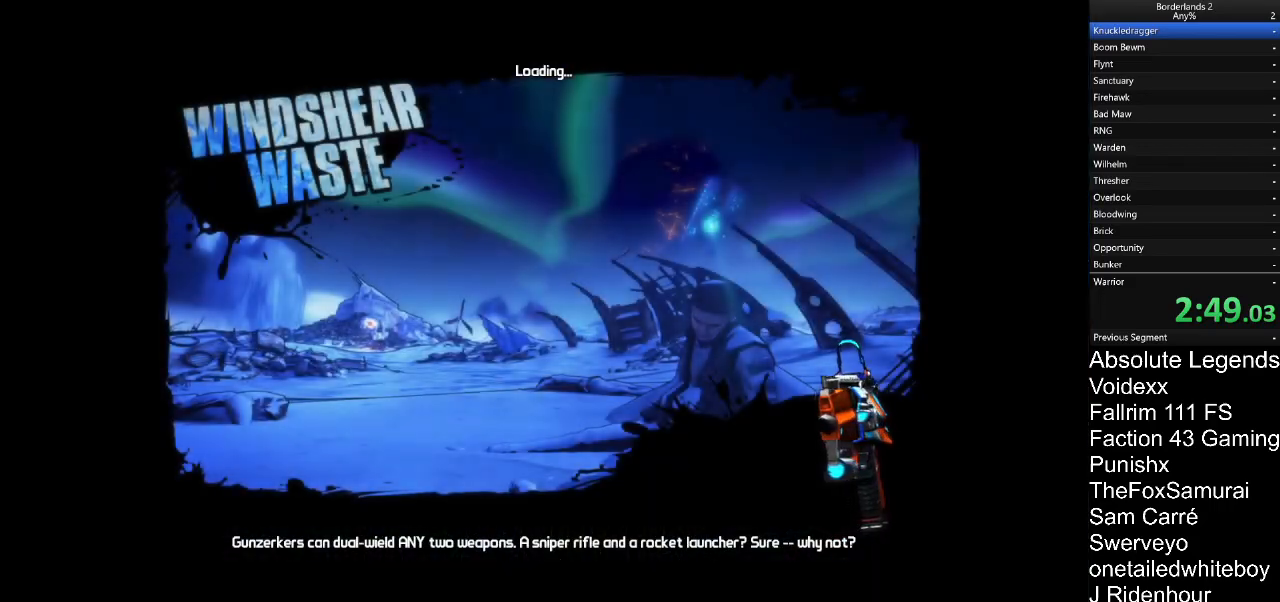
{"keys": [], "mouse": [], "mouse_move": "still", "events": []}
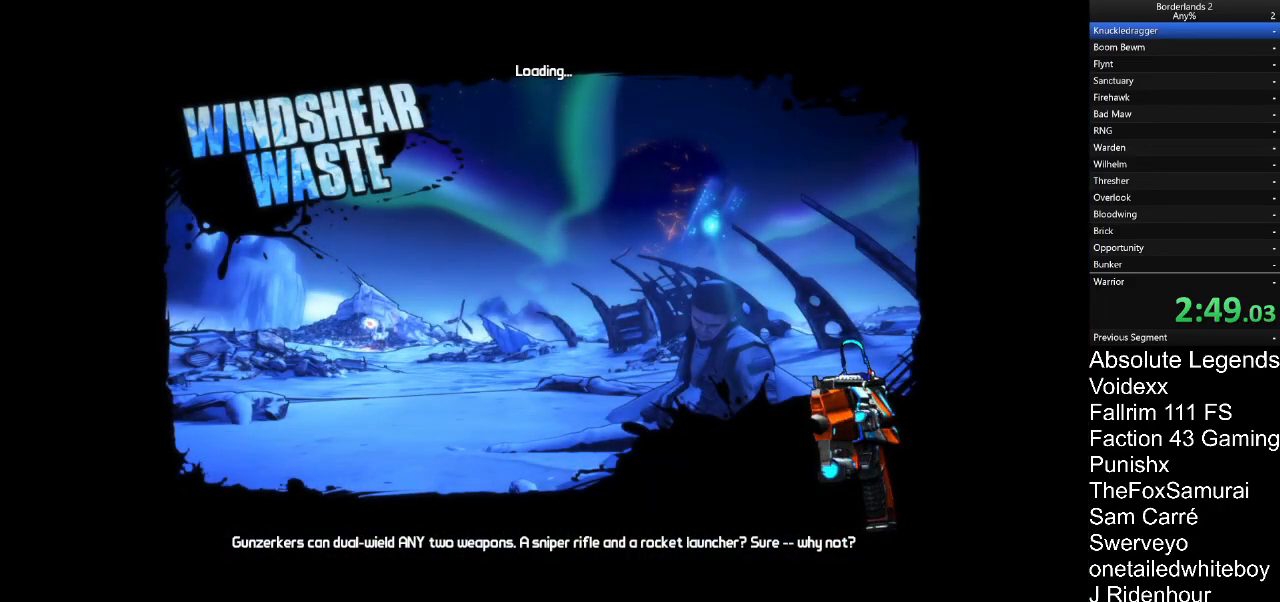
{"keys": [], "mouse": [], "mouse_move": "still", "events": []}
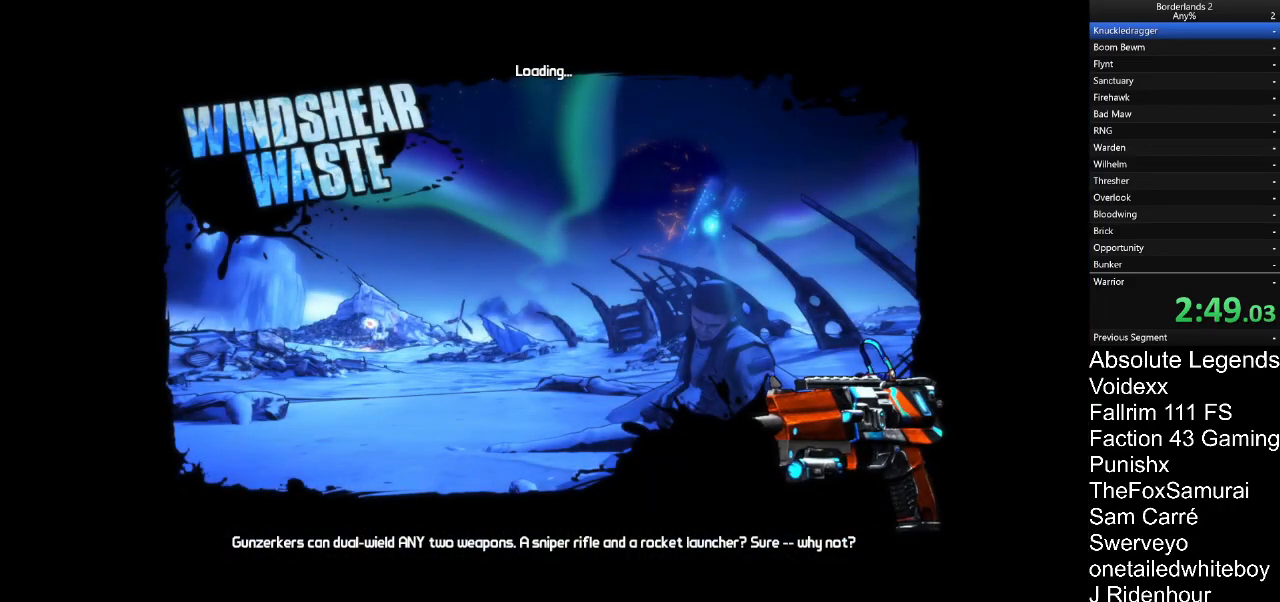
{"keys": [], "mouse": [], "mouse_move": "still", "events": []}
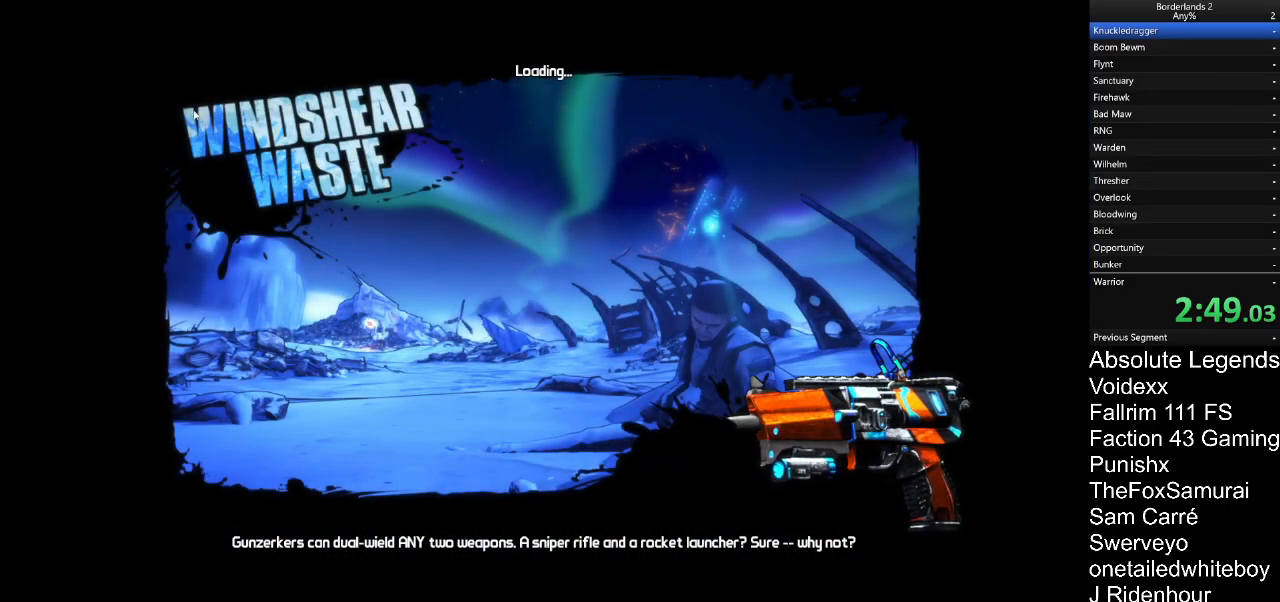
{"keys": [], "mouse": [], "mouse_move": "still", "events": []}
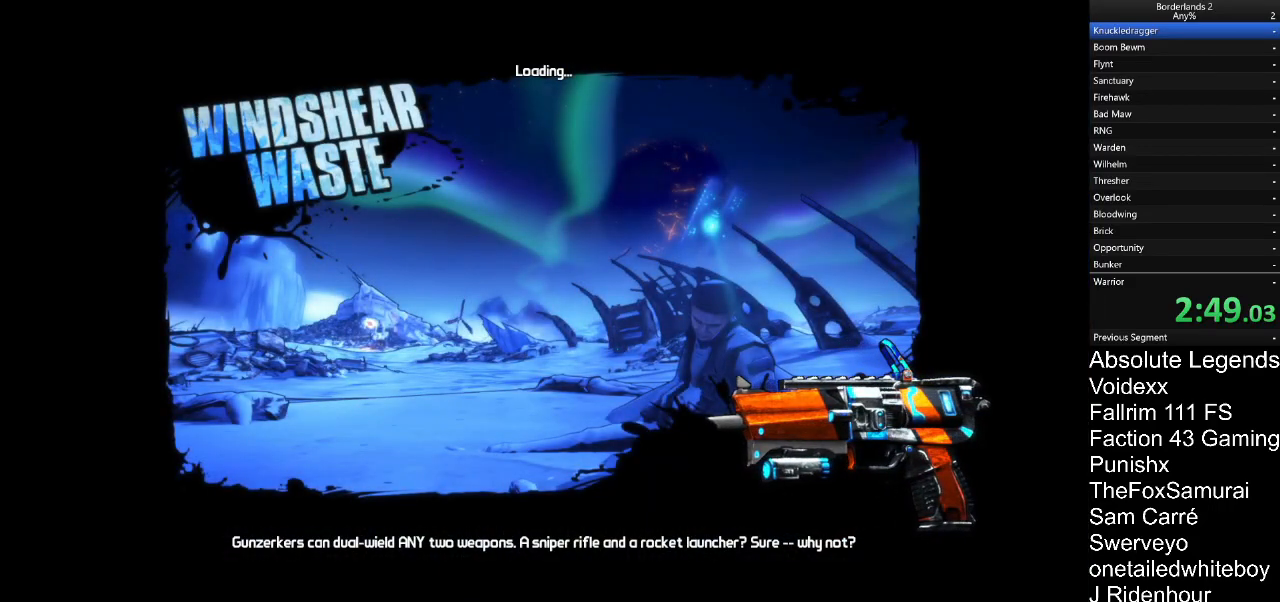
{"keys": [], "mouse": [], "mouse_move": "still", "events": []}